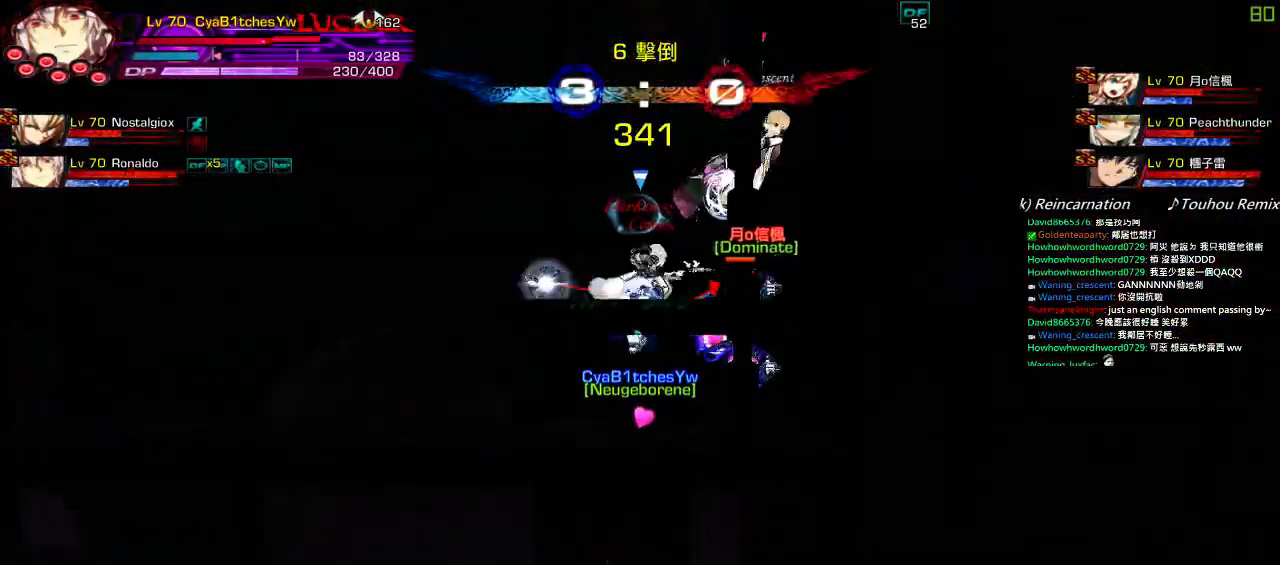
Gameplay with keyboard; each line is a JSON object with the keys held at the frame after it. "events" lists presses ("down") and releases ("up") of "a", "c", "ctrl", "d", "down", "e", "left", "q", "r", "right", "s", "space", "up", "w", "x" and "z" between this image and that frame as [ms after this image, input, new state], when the widget could be followed in between. No other keys are recorded. Mouse input is not recorded.
{"keys": ["down", "right"], "events": [[250, "left", "down"], [350, "down", "down"], [450, "right", "down"], [484, "left", "up"]]}
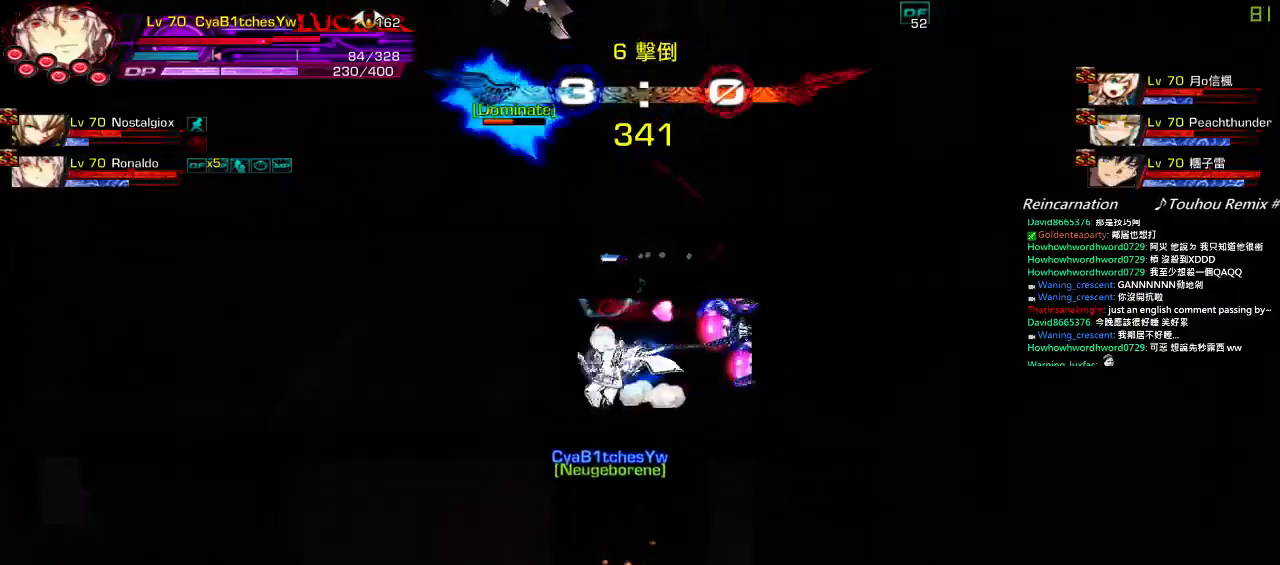
{"keys": ["left"], "events": [[34, "down", "up"], [67, "right", "up"], [117, "right", "down"], [250, "down", "down"], [317, "left", "down"], [350, "right", "up"], [417, "down", "up"], [450, "left", "up"], [484, "left", "down"]]}
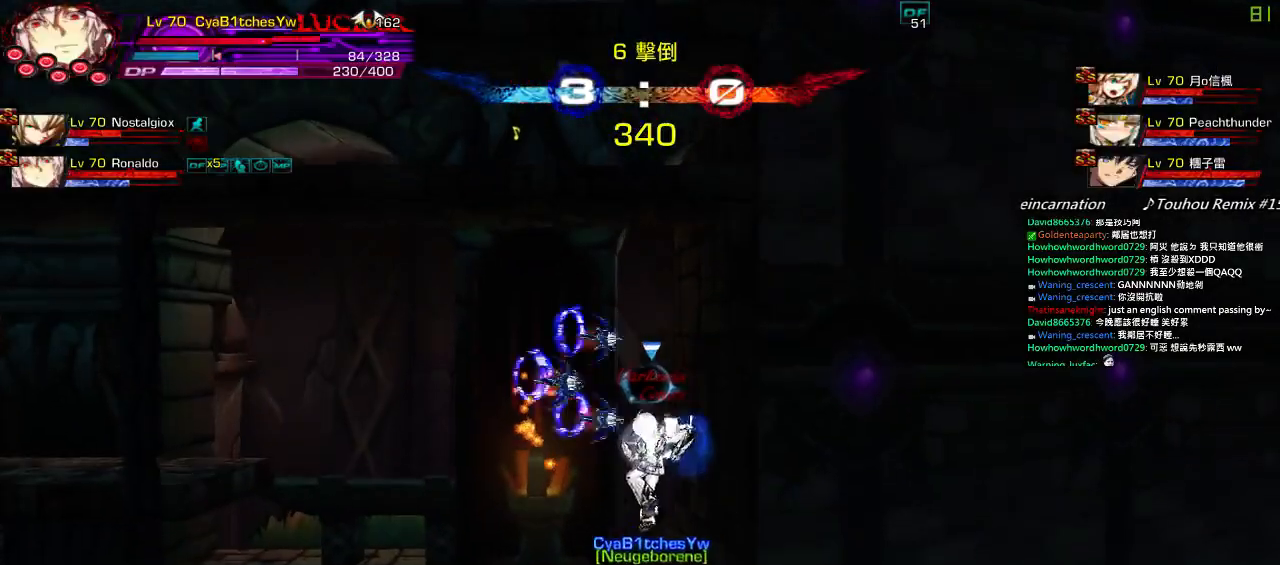
{"keys": ["left"], "events": [[84, "up", "down"], [117, "right", "down"], [184, "left", "up"], [217, "right", "up"], [217, "up", "up"], [317, "right", "down"], [384, "up", "down"], [450, "left", "down"], [450, "right", "up"], [484, "up", "up"]]}
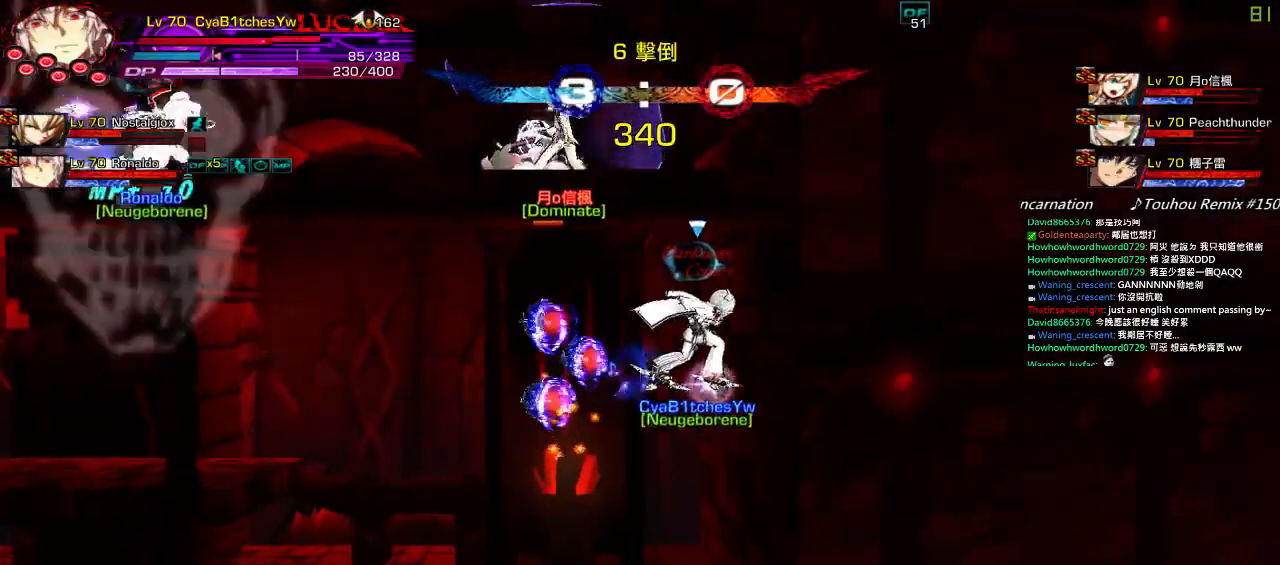
{"keys": [], "events": [[50, "z", "down"], [84, "down", "down"], [117, "left", "up"], [217, "z", "up"], [250, "down", "up"]]}
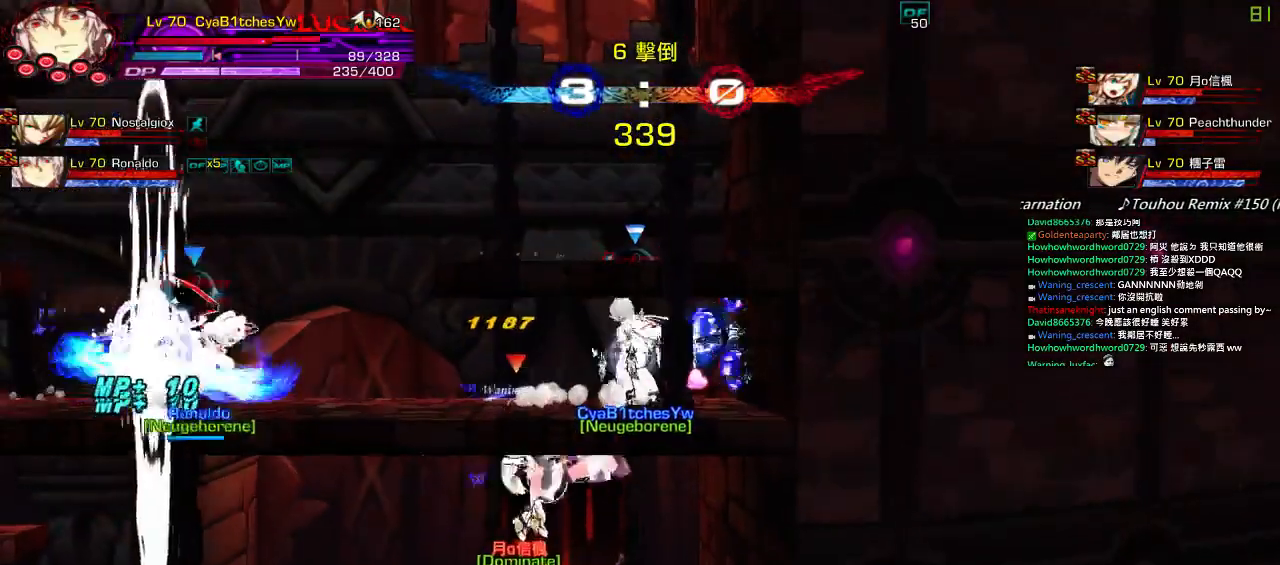
{"keys": ["left"], "events": [[250, "up", "down"], [317, "left", "down"], [350, "up", "up"], [384, "left", "up"], [450, "left", "down"]]}
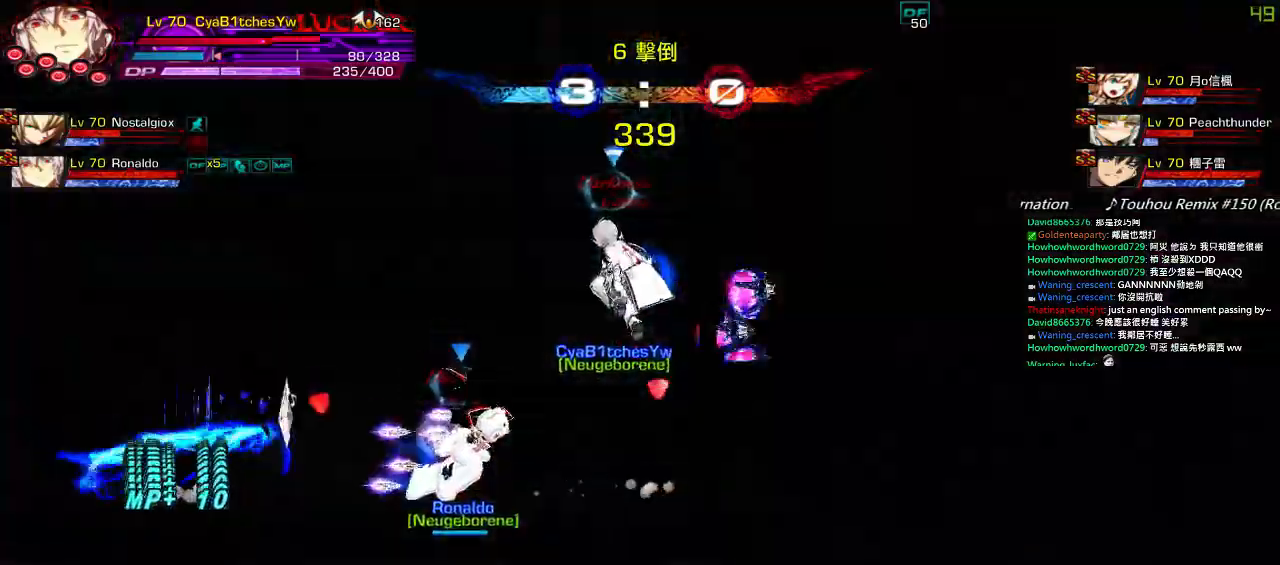
{"keys": ["left"], "events": [[184, "up", "down"], [284, "up", "up"]]}
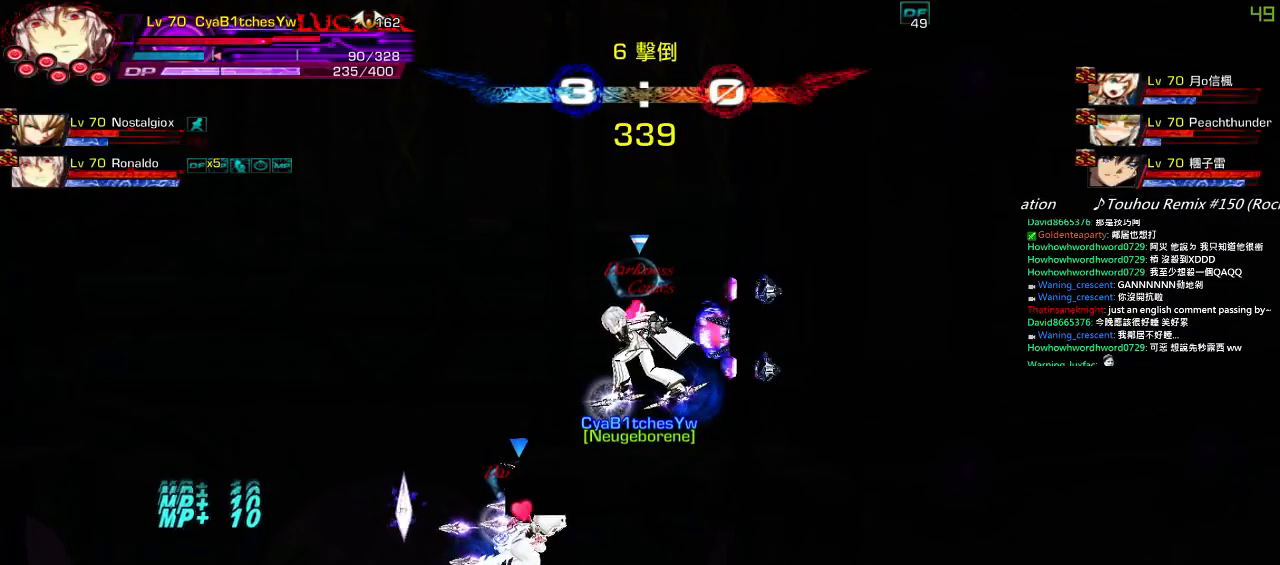
{"keys": [], "events": [[267, "left", "up"]]}
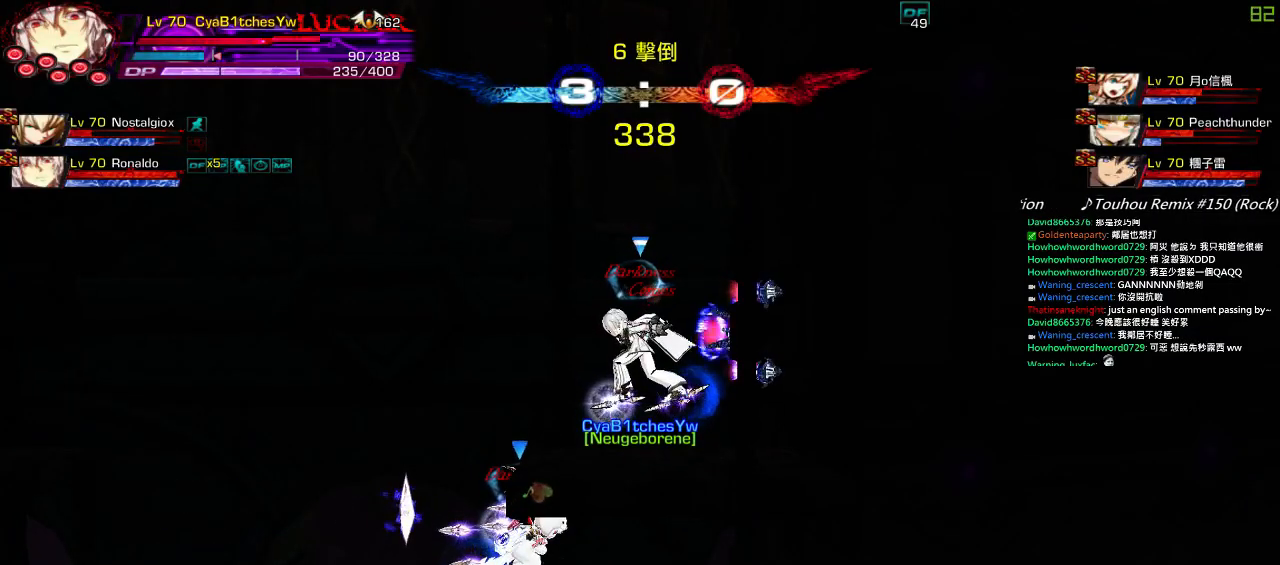
{"keys": [], "events": []}
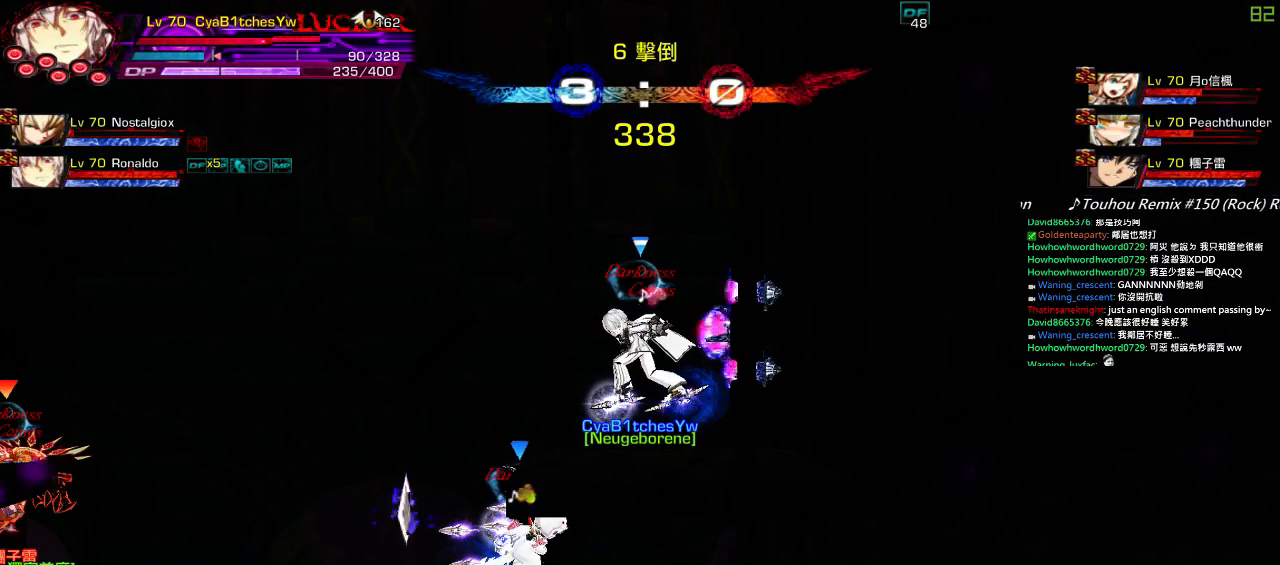
{"keys": [], "events": [[367, "right", "down"], [467, "right", "up"]]}
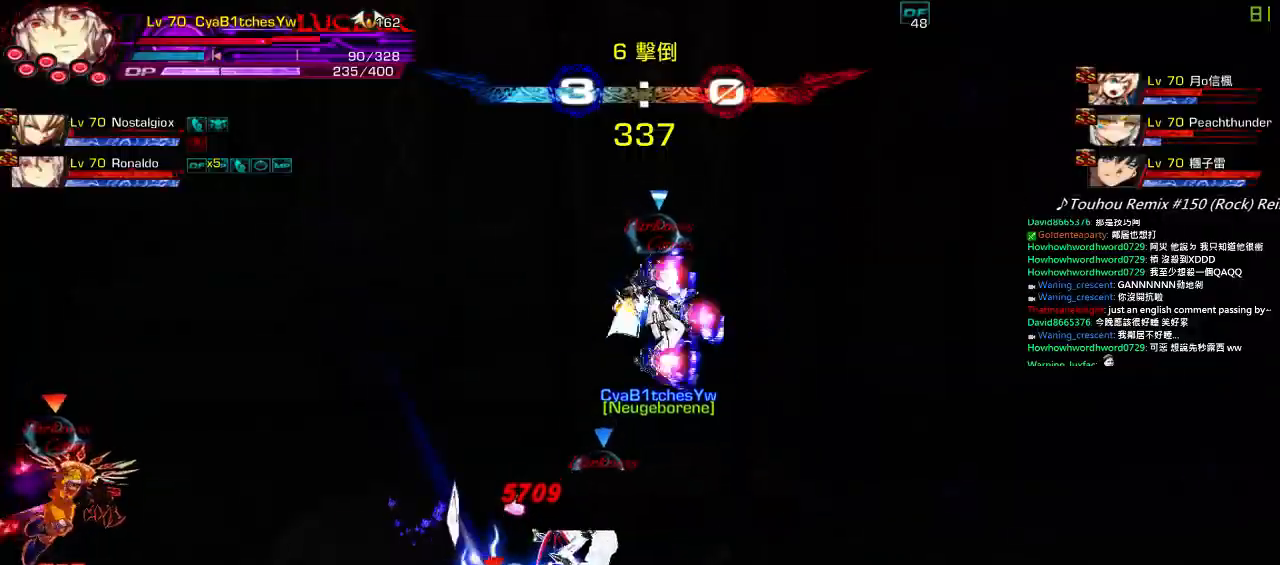
{"keys": ["left"], "events": [[67, "right", "down"], [434, "up", "down"], [467, "left", "down"], [500, "right", "up"], [500, "up", "up"]]}
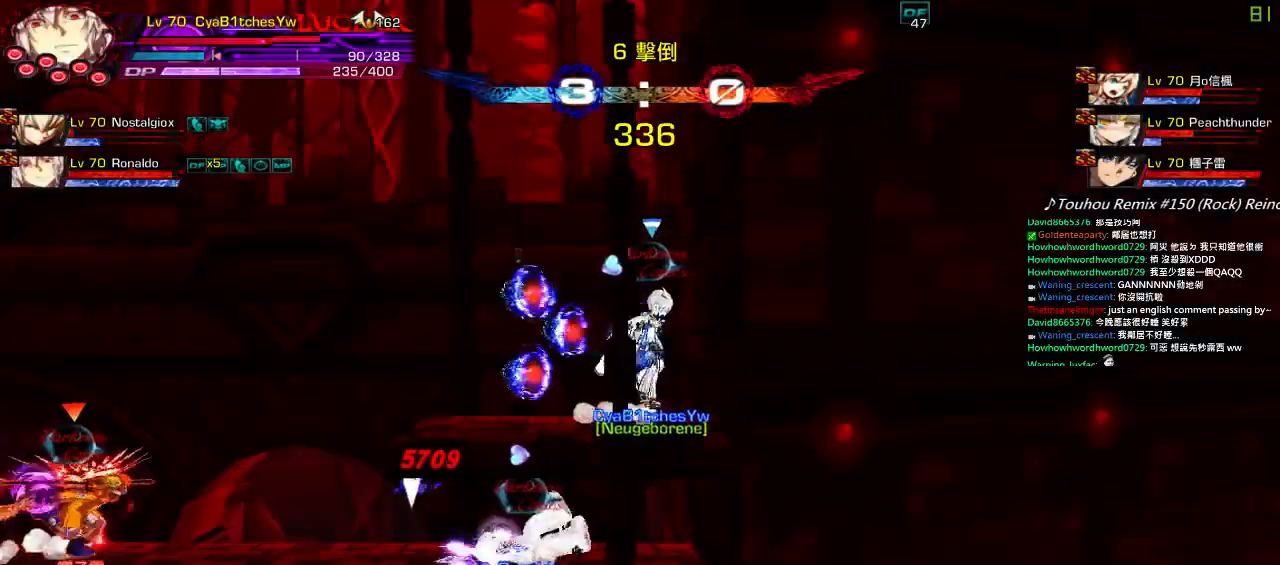
{"keys": ["left", "up"], "events": [[34, "left", "up"], [100, "left", "down"], [467, "up", "down"]]}
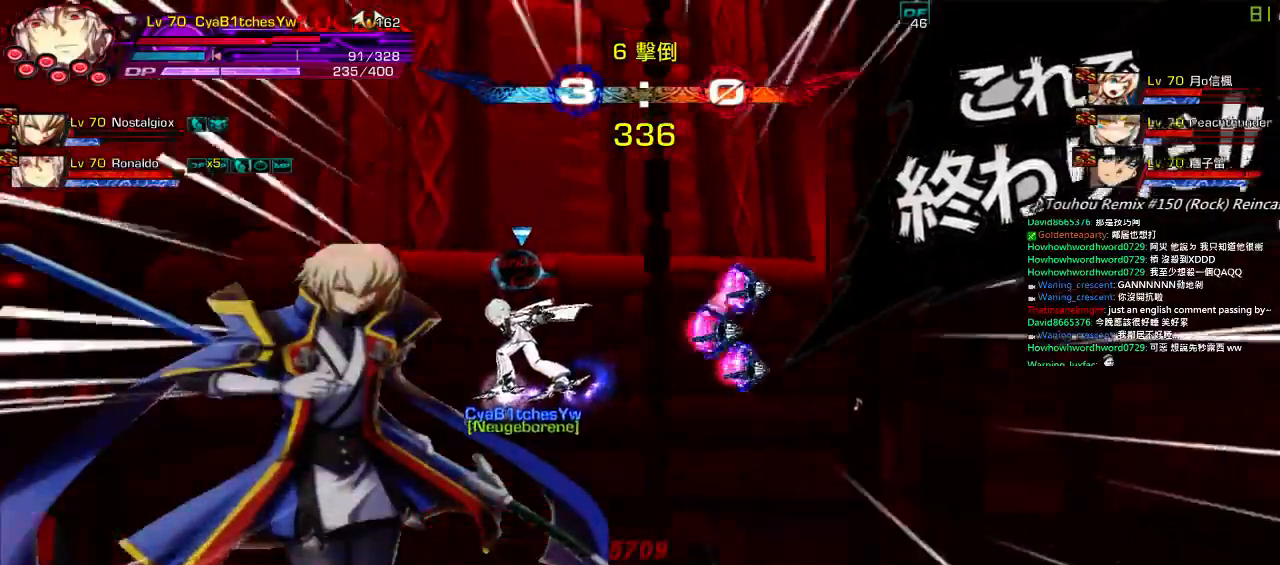
{"keys": ["left"], "events": [[234, "up", "up"]]}
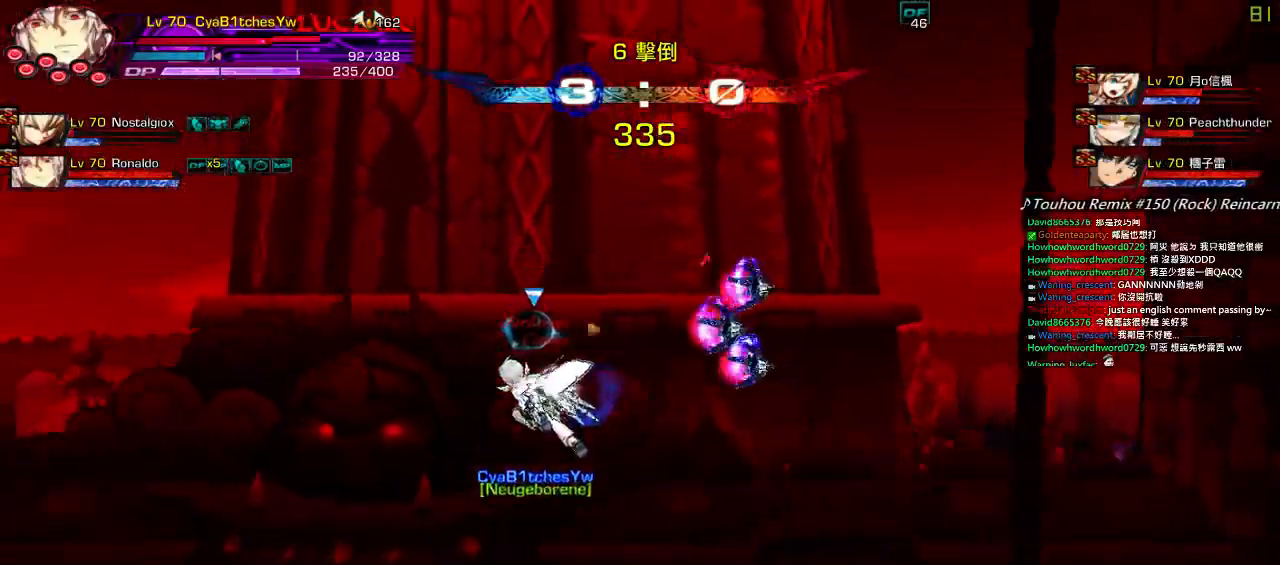
{"keys": ["up"], "events": [[234, "up", "down"], [384, "up", "up"], [484, "left", "up"], [484, "up", "down"]]}
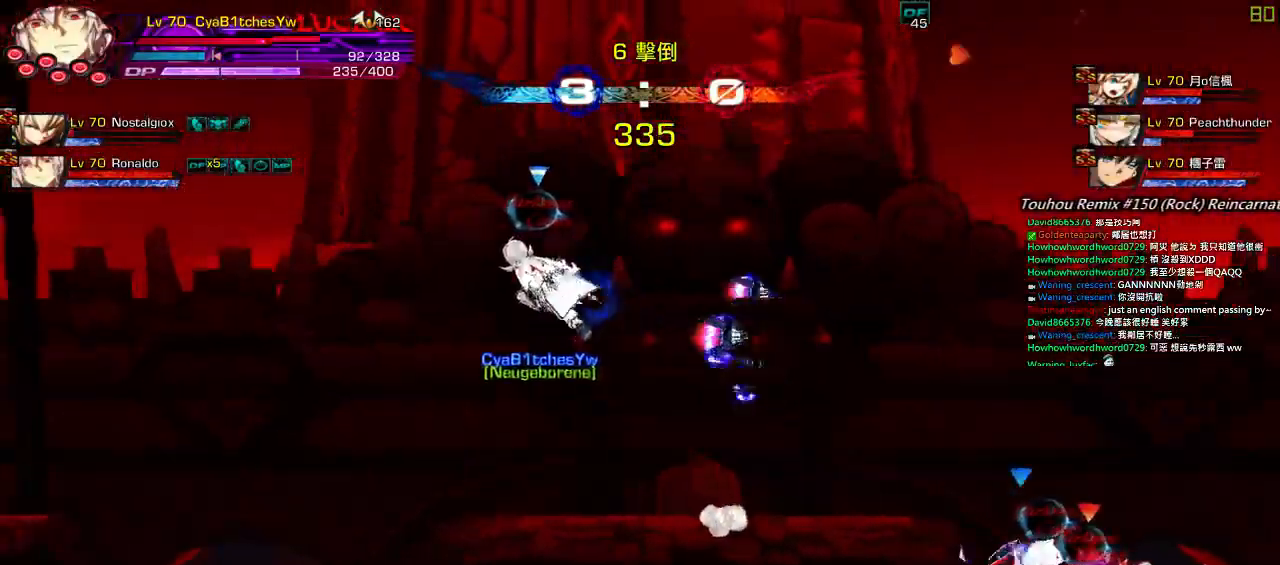
{"keys": ["right"], "events": [[17, "right", "down"], [50, "up", "up"], [84, "right", "up"], [150, "right", "down"]]}
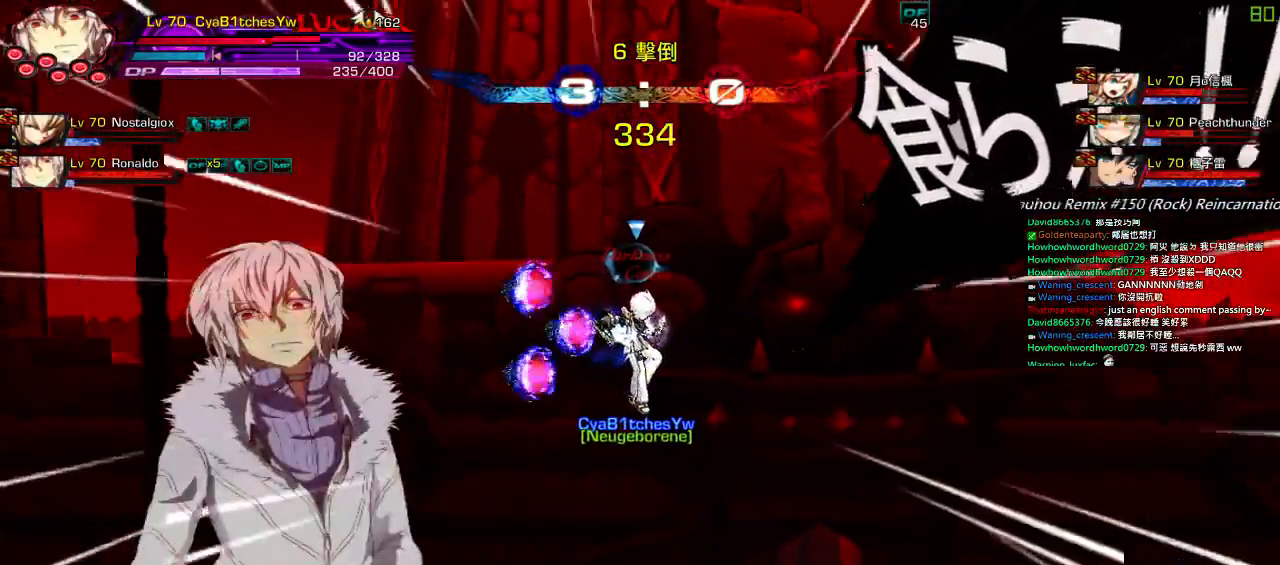
{"keys": [], "events": [[384, "right", "up"]]}
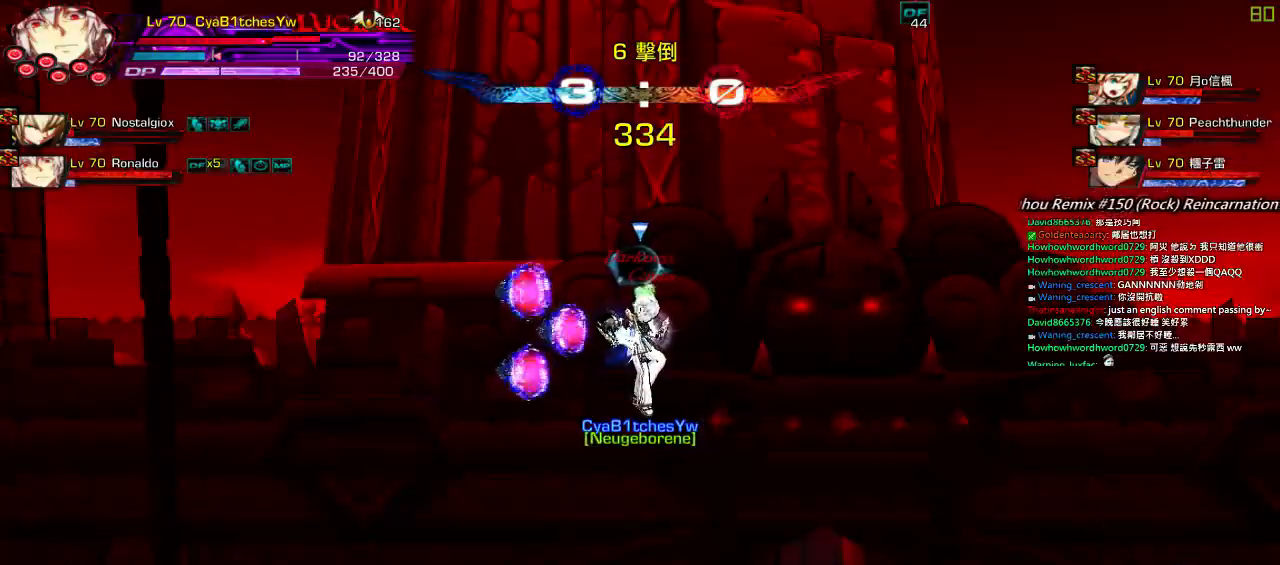
{"keys": ["right"], "events": [[50, "right", "down"], [117, "right", "up"], [184, "right", "down"], [284, "down", "down"], [450, "down", "up"]]}
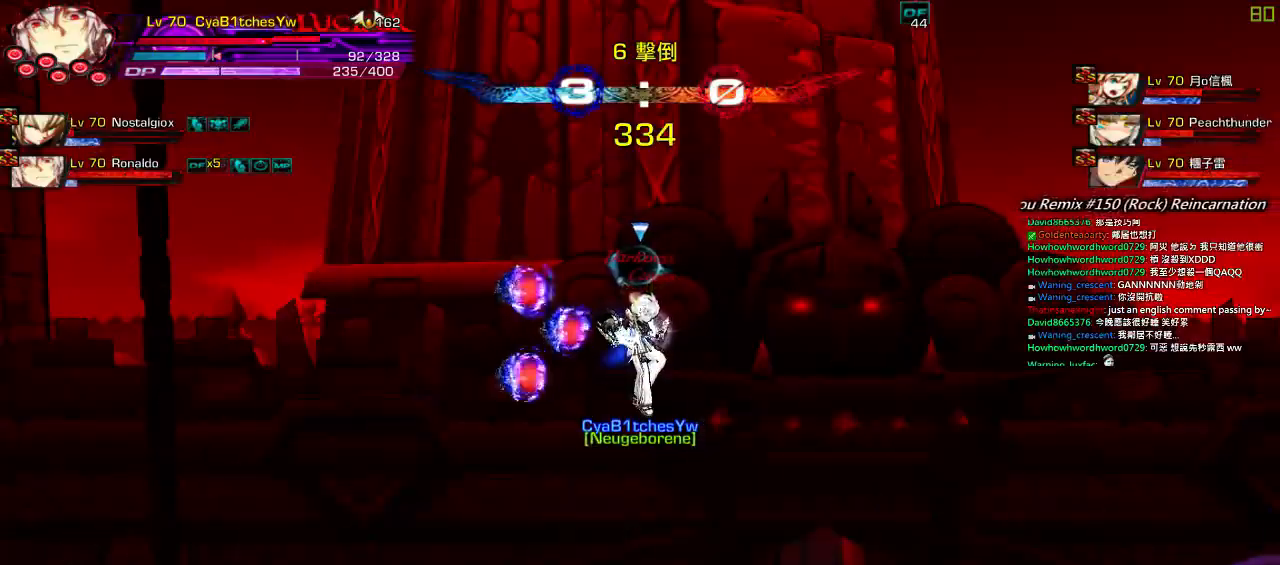
{"keys": [], "events": [[84, "down", "down"], [250, "down", "up"], [384, "right", "up"]]}
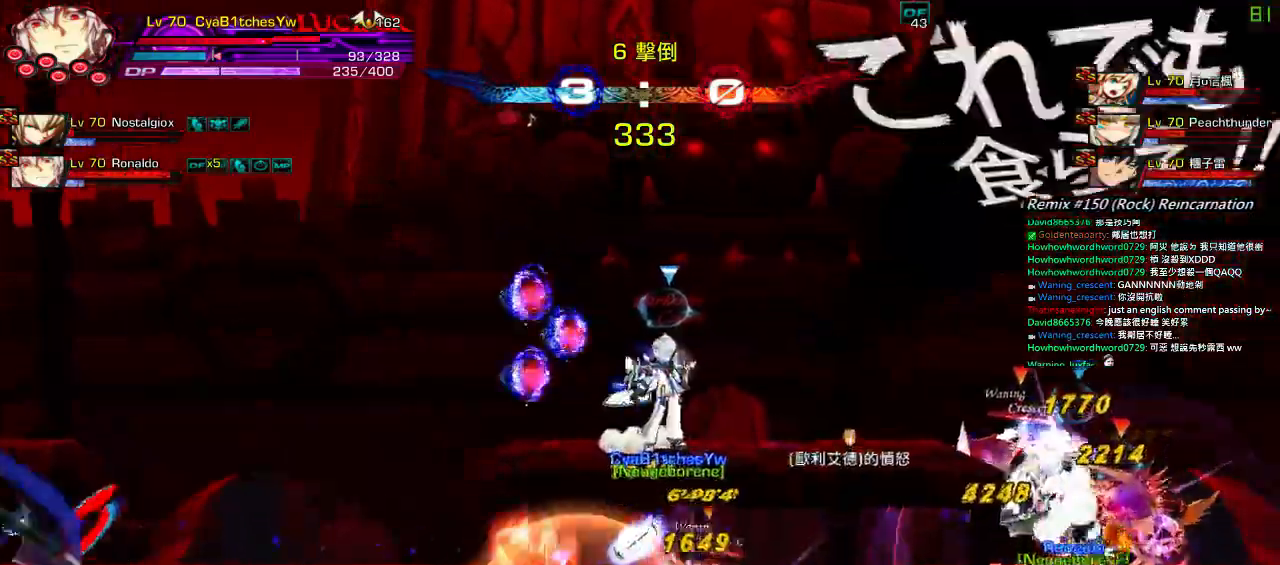
{"keys": ["right"], "events": [[17, "left", "down"], [50, "right", "down"], [50, "up", "down"], [84, "left", "up"], [117, "right", "up"], [117, "up", "up"], [217, "right", "down"]]}
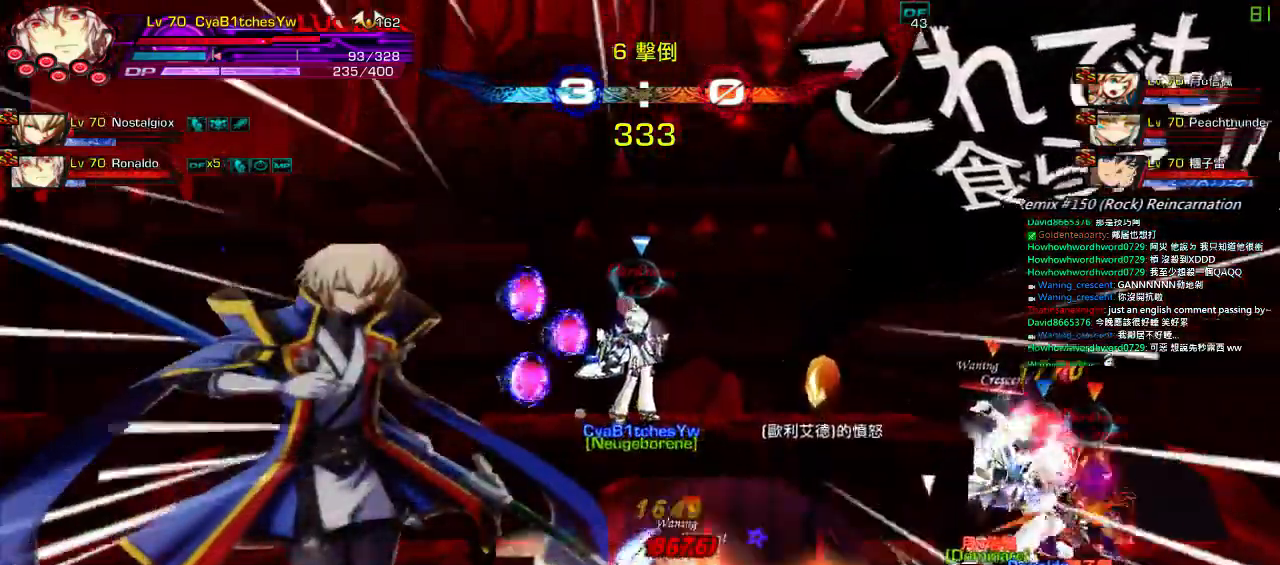
{"keys": ["left"], "events": [[417, "right", "up"], [484, "left", "down"]]}
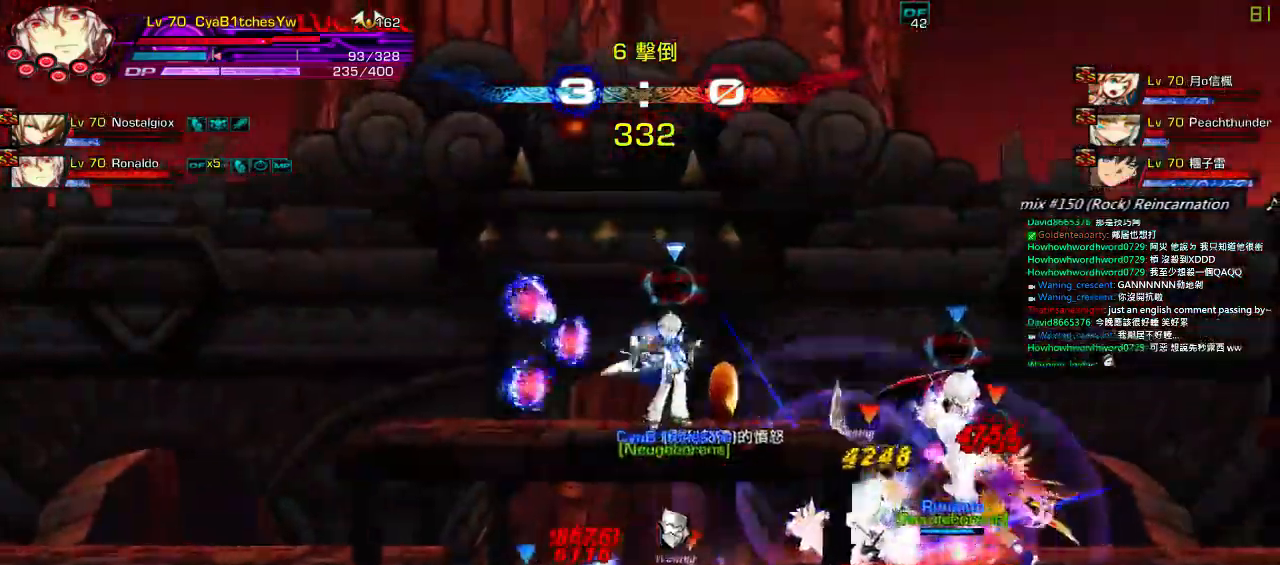
{"keys": ["right"], "events": [[17, "right", "down"], [17, "up", "down"], [117, "left", "up"], [117, "up", "up"], [150, "right", "up"], [217, "right", "down"]]}
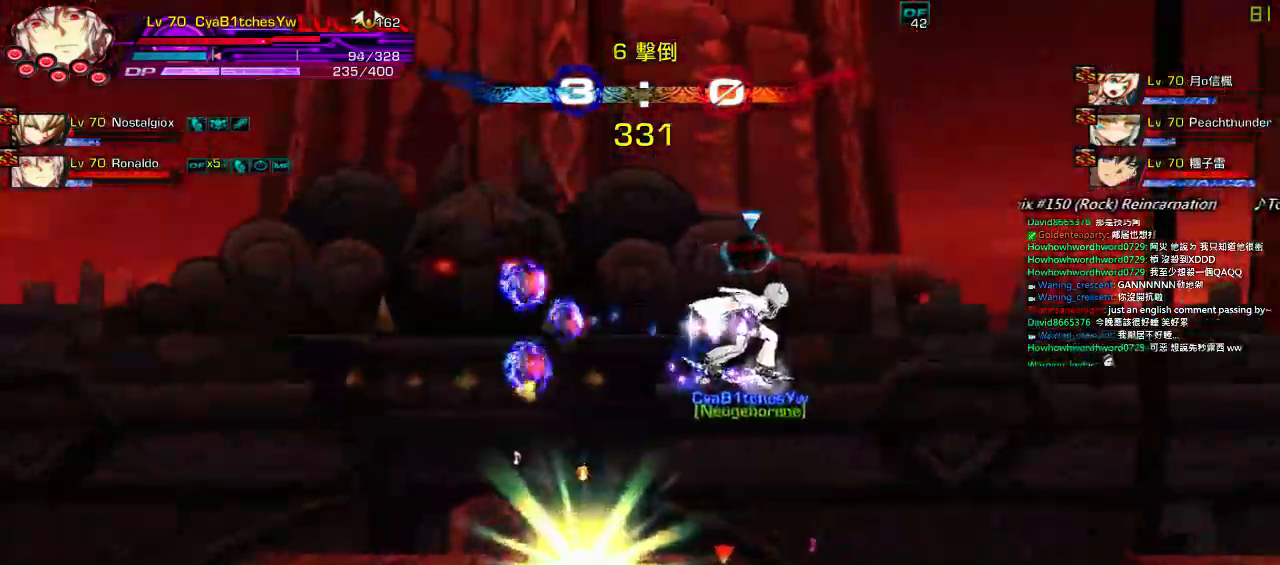
{"keys": [], "events": [[17, "up", "down"], [50, "right", "up"], [84, "up", "up"], [167, "down", "down"], [217, "left", "down"], [250, "z", "down"], [284, "down", "up"], [300, "left", "up"], [384, "z", "up"]]}
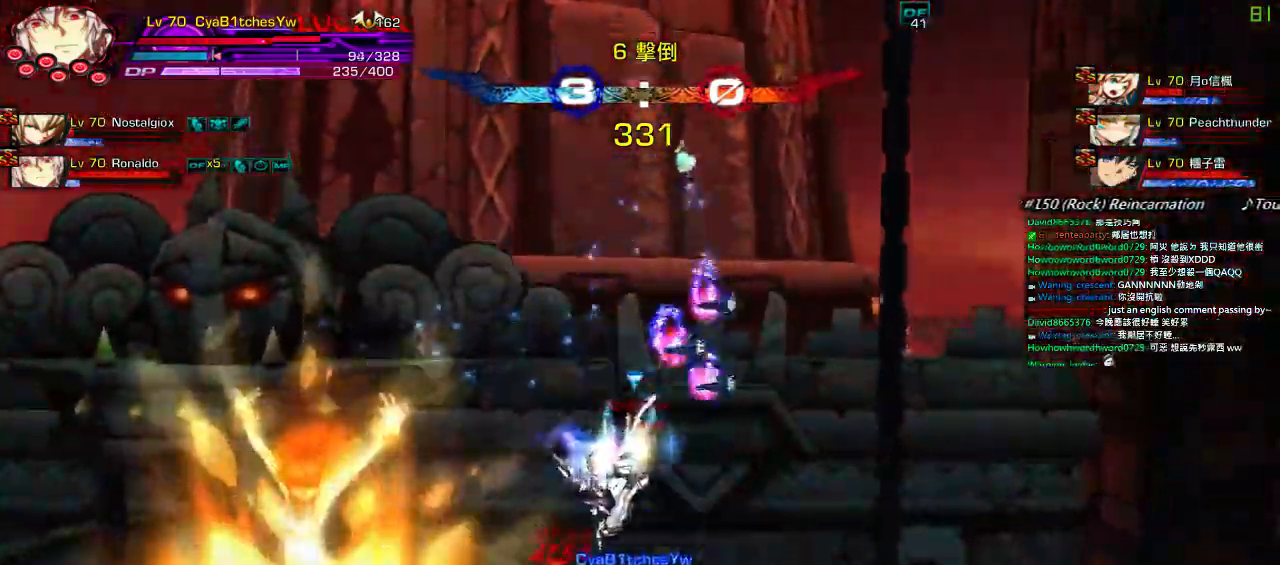
{"keys": ["up"], "events": [[34, "up", "down"], [134, "up", "up"], [200, "up", "down"], [234, "z", "down"], [334, "up", "up"], [400, "z", "up"], [467, "up", "down"]]}
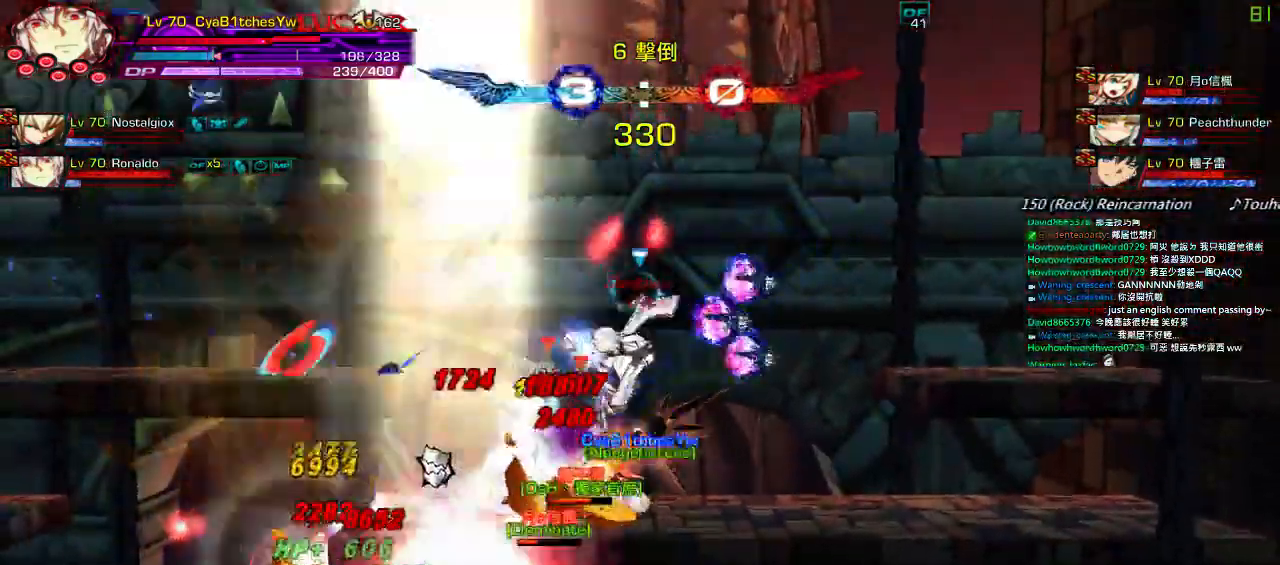
{"keys": ["up"], "events": [[67, "up", "up"], [100, "up", "down"], [167, "z", "down"], [267, "up", "up"], [334, "z", "up"], [350, "up", "down"], [467, "up", "up"], [500, "up", "down"]]}
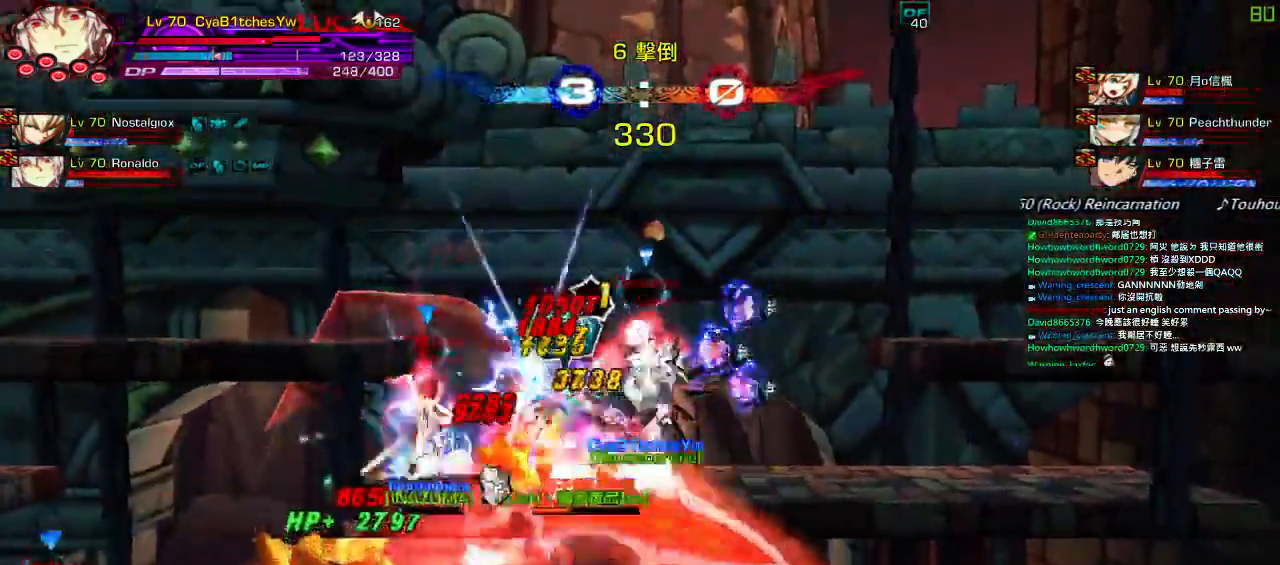
{"keys": ["up", "z"], "events": [[34, "z", "down"], [134, "up", "up"], [200, "z", "up"], [300, "up", "down"], [467, "z", "down"]]}